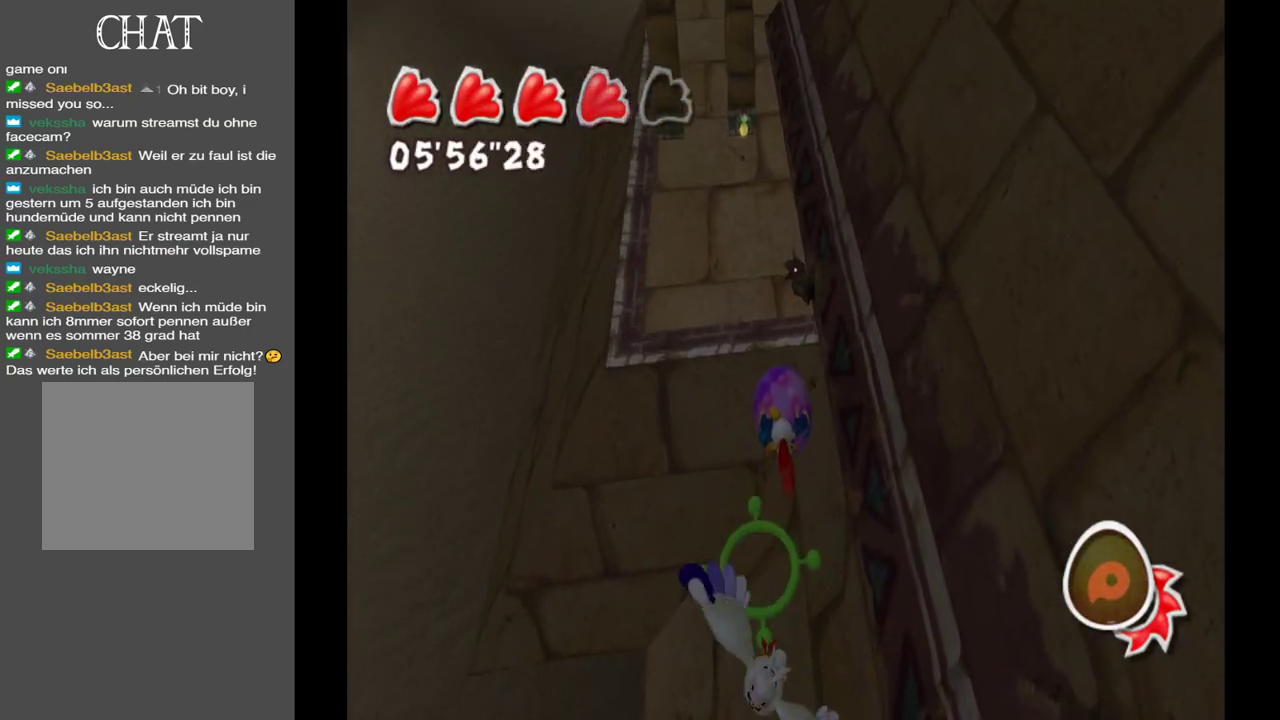
Gameplay with a controller (Xbox layout); each line is a JSON object with the inputs held at the frame after it. "events" lists button and stick changes between this image and that frame as [ms after this image, input, new state], when the widget could be followed in between. Not read: L3 R3.
{"buttons": [], "left_stick": "center", "right_stick": "center", "events": [[67, "left_stick", "center"], [67, "right_stick", "center"]]}
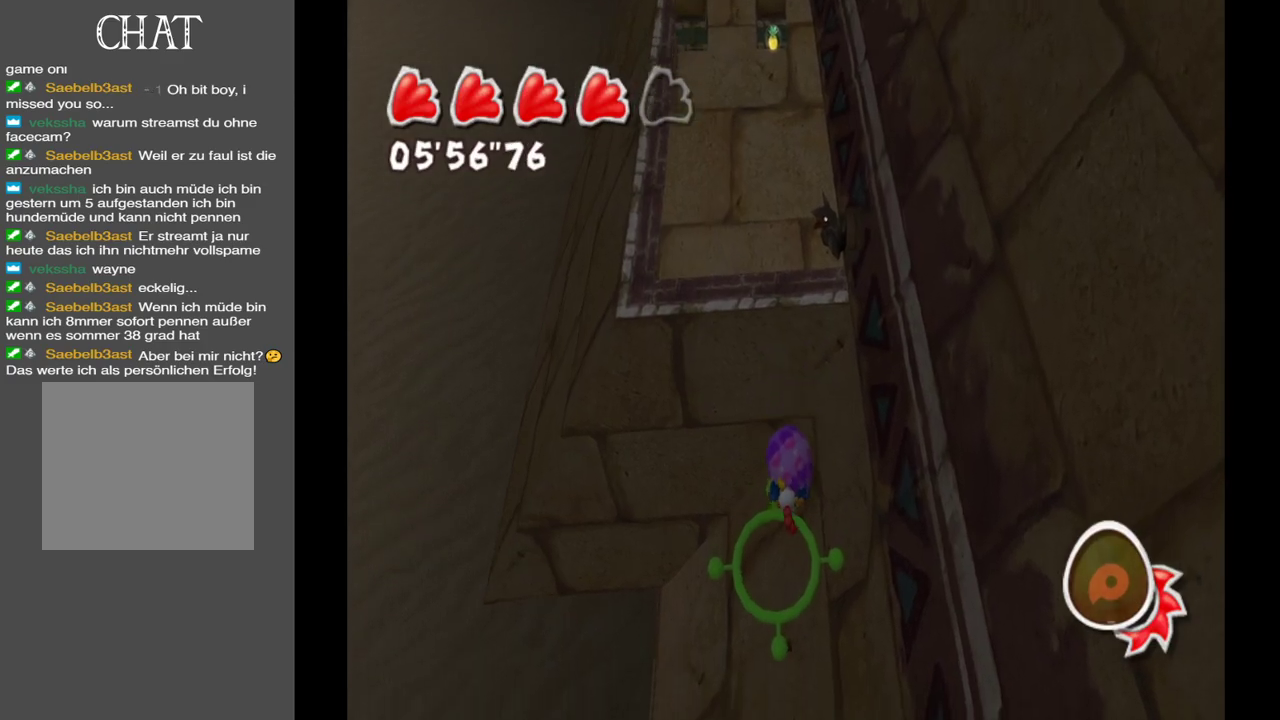
{"buttons": [], "left_stick": "up", "right_stick": "center", "events": [[83, "left_stick", "up-left"], [367, "left_stick", "up"]]}
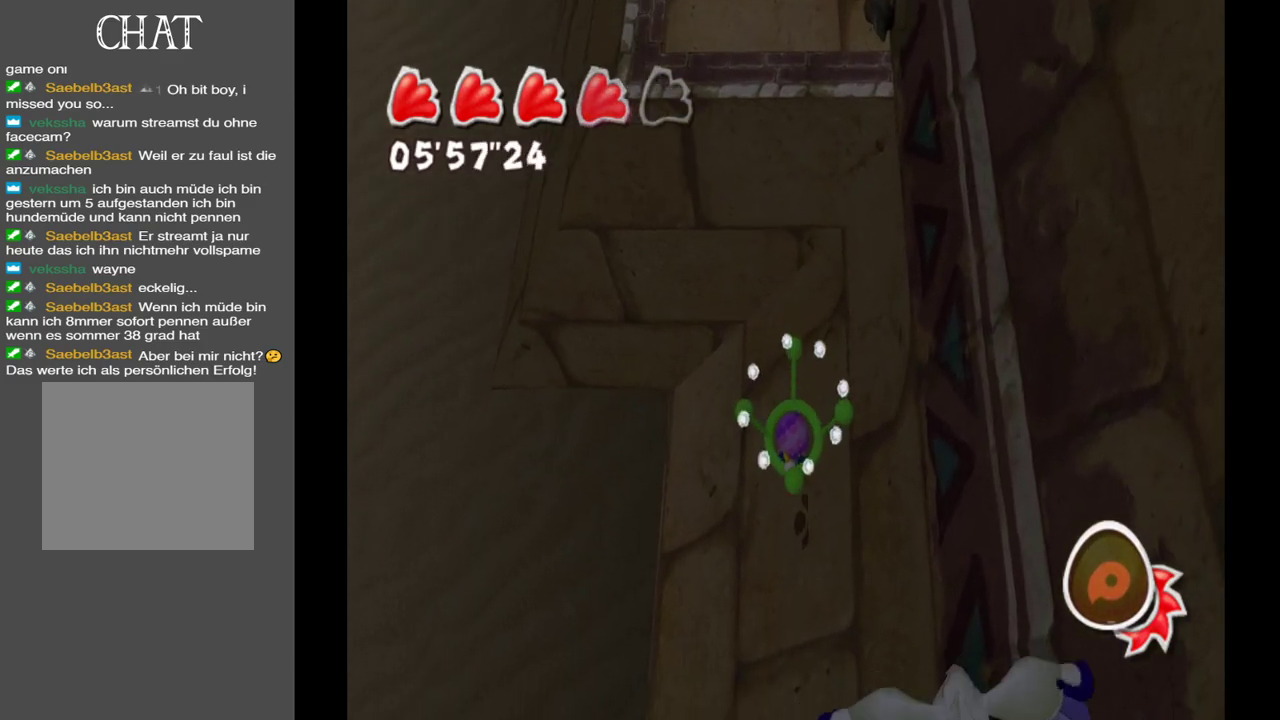
{"buttons": ["A"], "left_stick": "up", "right_stick": "center", "events": [[133, "A", "down"]]}
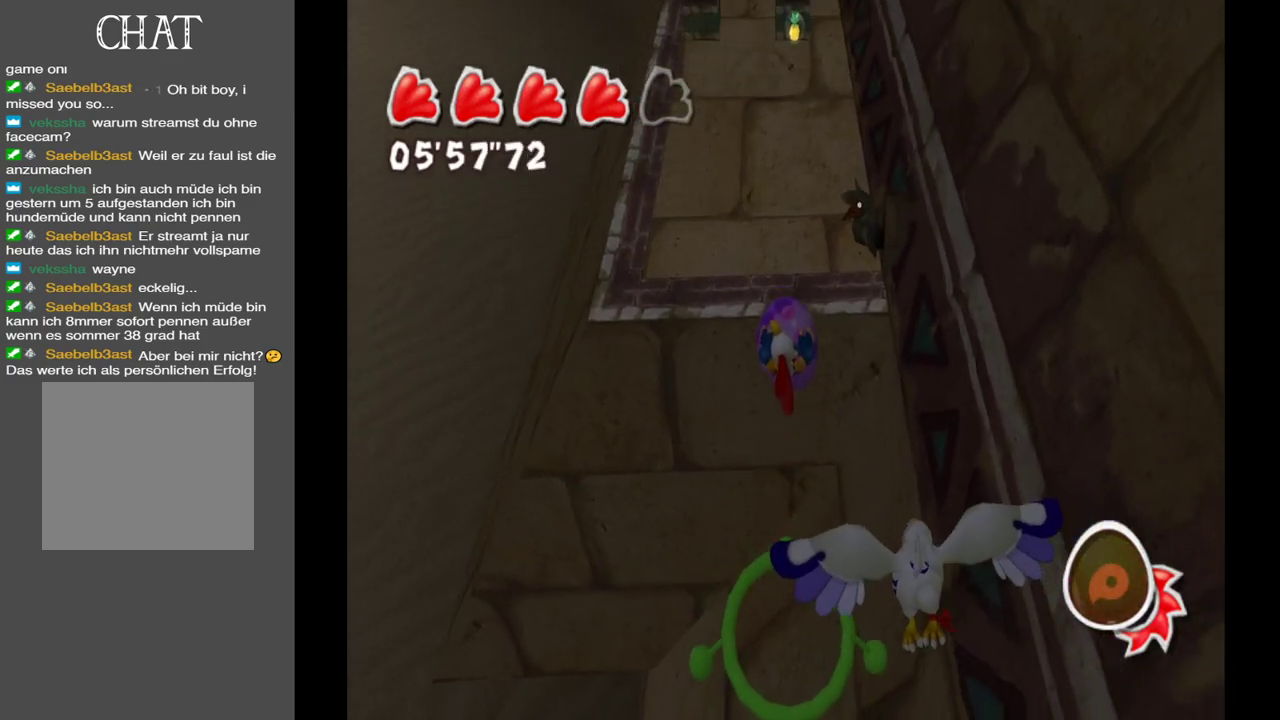
{"buttons": [], "left_stick": "up", "right_stick": "center", "events": [[350, "A", "up"]]}
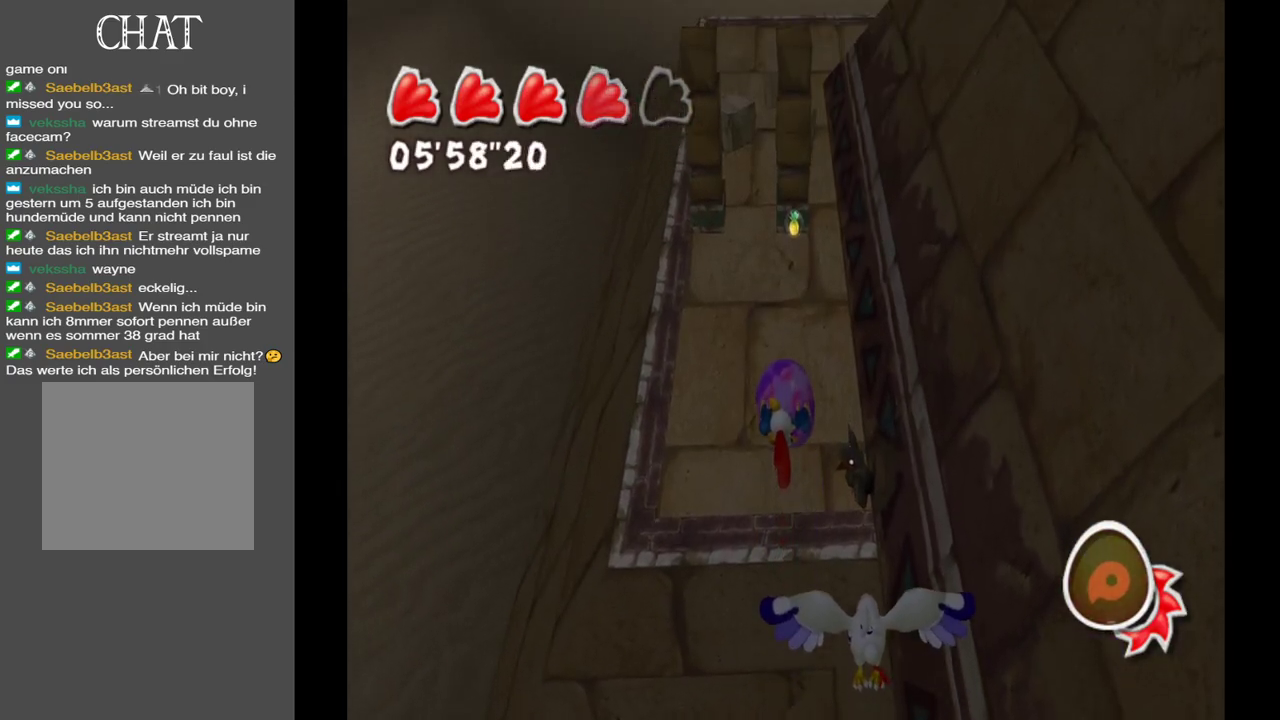
{"buttons": [], "left_stick": "up", "right_stick": "center", "events": []}
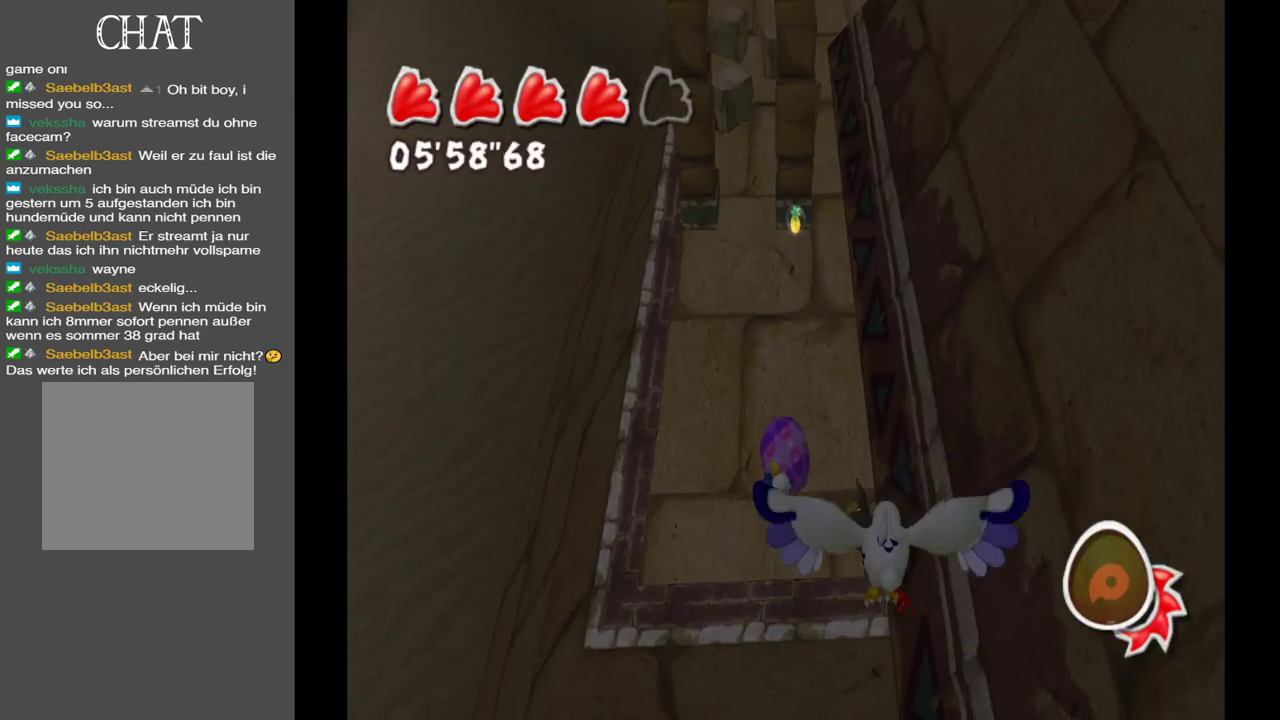
{"buttons": [], "left_stick": "up", "right_stick": "center", "events": []}
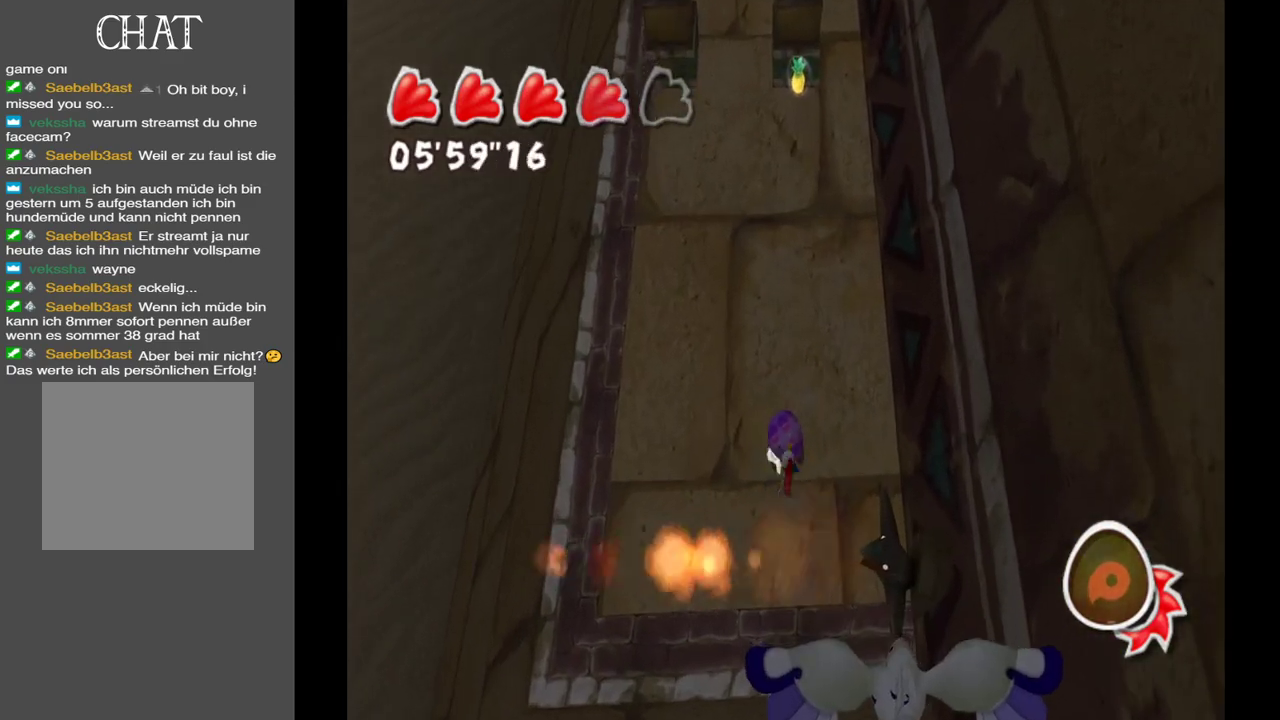
{"buttons": [], "left_stick": "up", "right_stick": "center", "events": []}
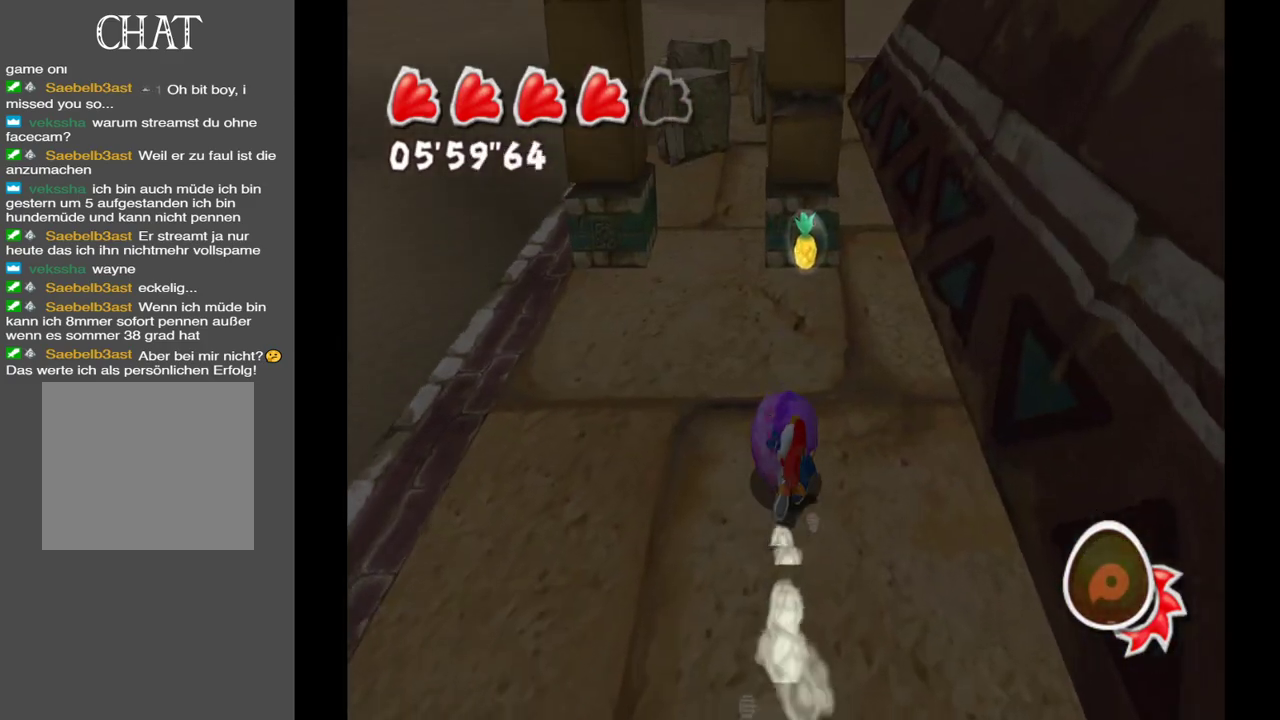
{"buttons": [], "left_stick": "up", "right_stick": "center", "events": []}
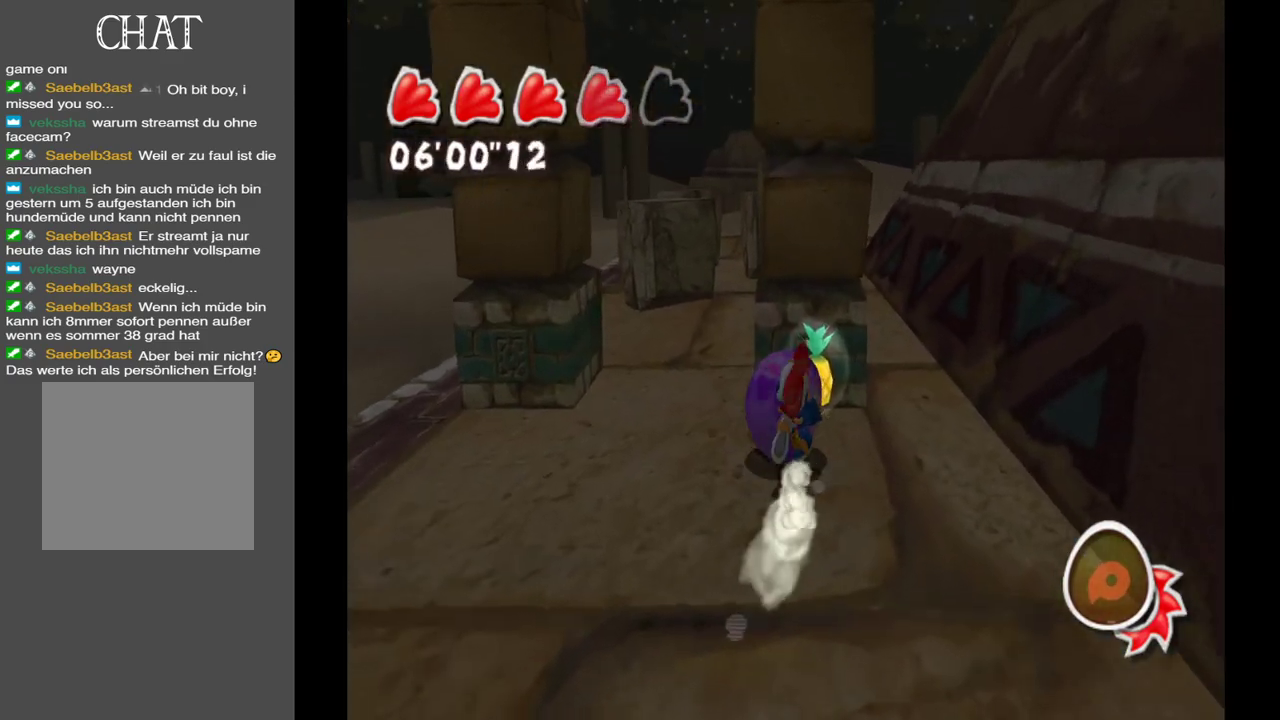
{"buttons": [], "left_stick": "left", "right_stick": "center", "events": [[150, "left_stick", "up-left"], [383, "left_stick", "left"]]}
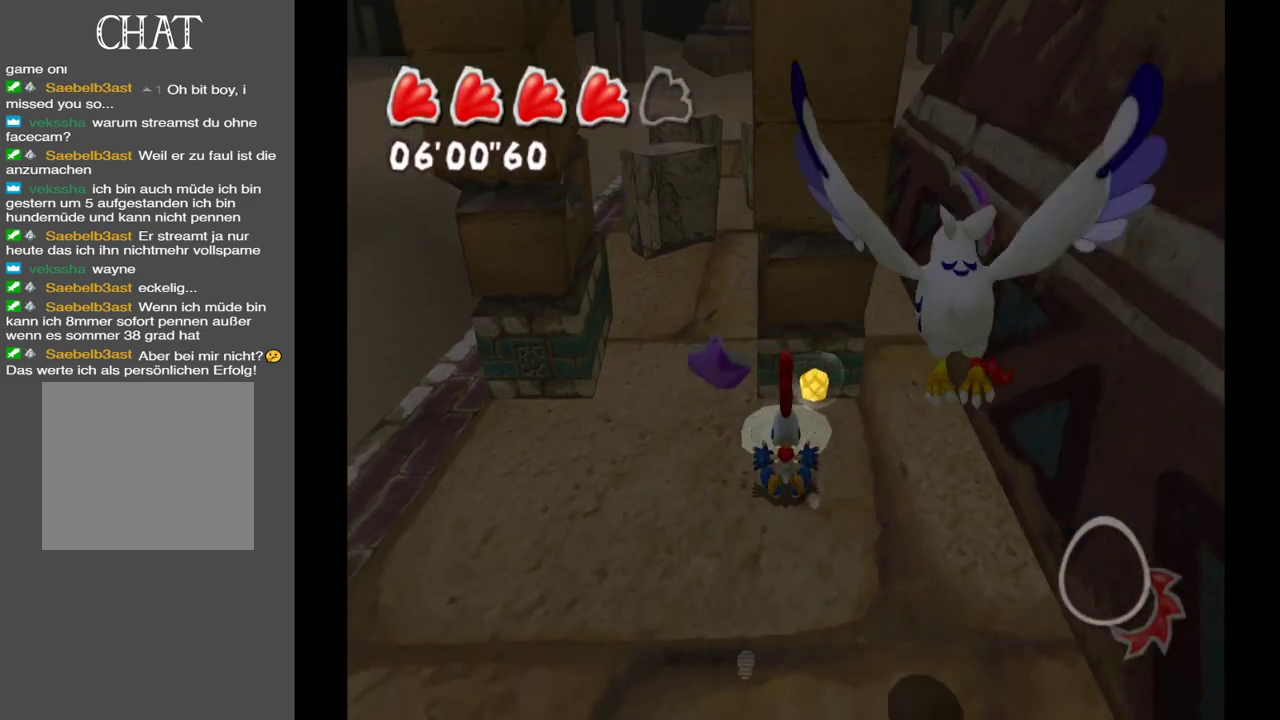
{"buttons": [], "left_stick": "up-left", "right_stick": "center", "events": [[150, "left_stick", "up"], [367, "left_stick", "up-left"]]}
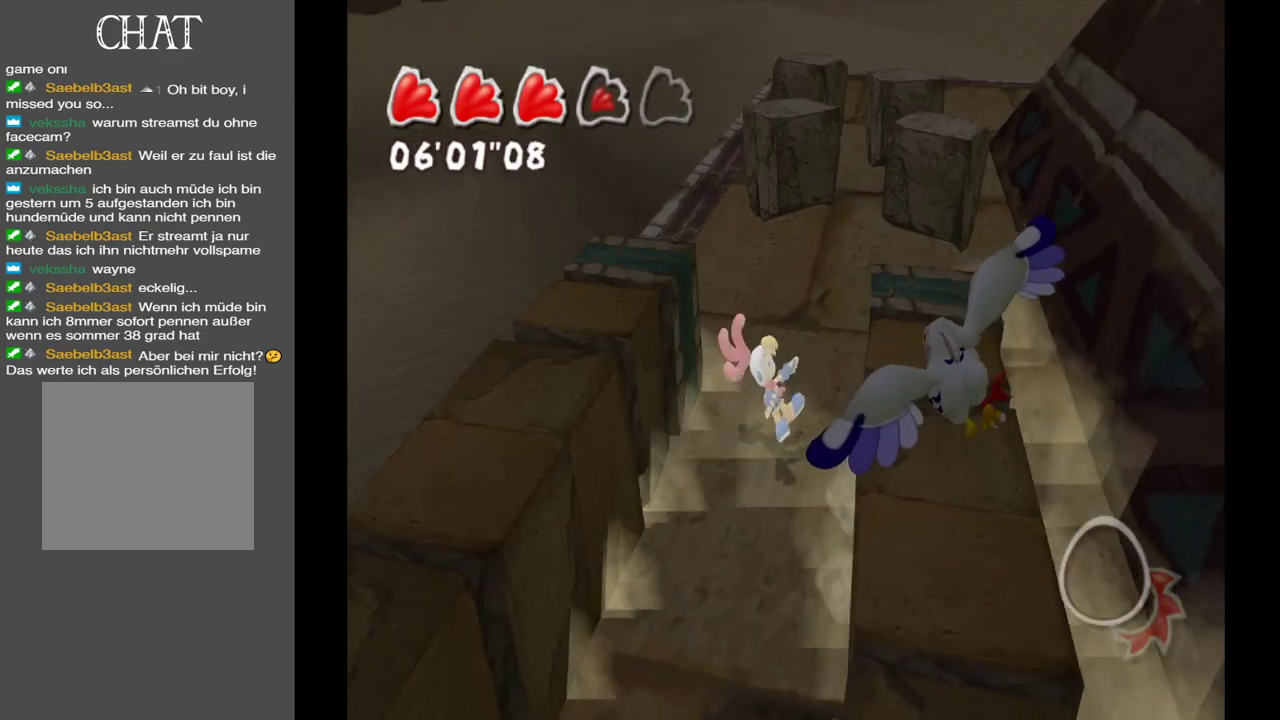
{"buttons": [], "left_stick": "up-right", "right_stick": "right", "events": [[167, "left_stick", "up-right"], [317, "right_stick", "right"]]}
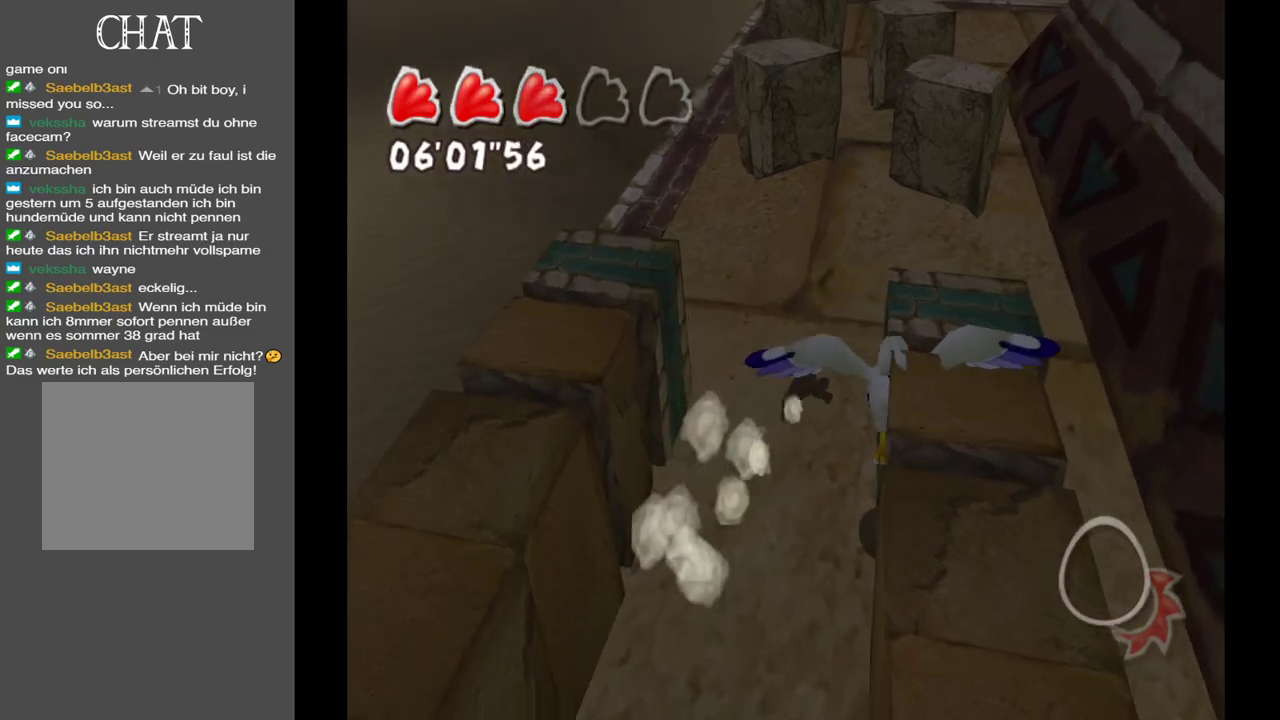
{"buttons": [], "left_stick": "center", "right_stick": "right", "events": [[117, "right_stick", "center"], [150, "left_stick", "up"], [267, "right_stick", "right"], [367, "left_stick", "center"]]}
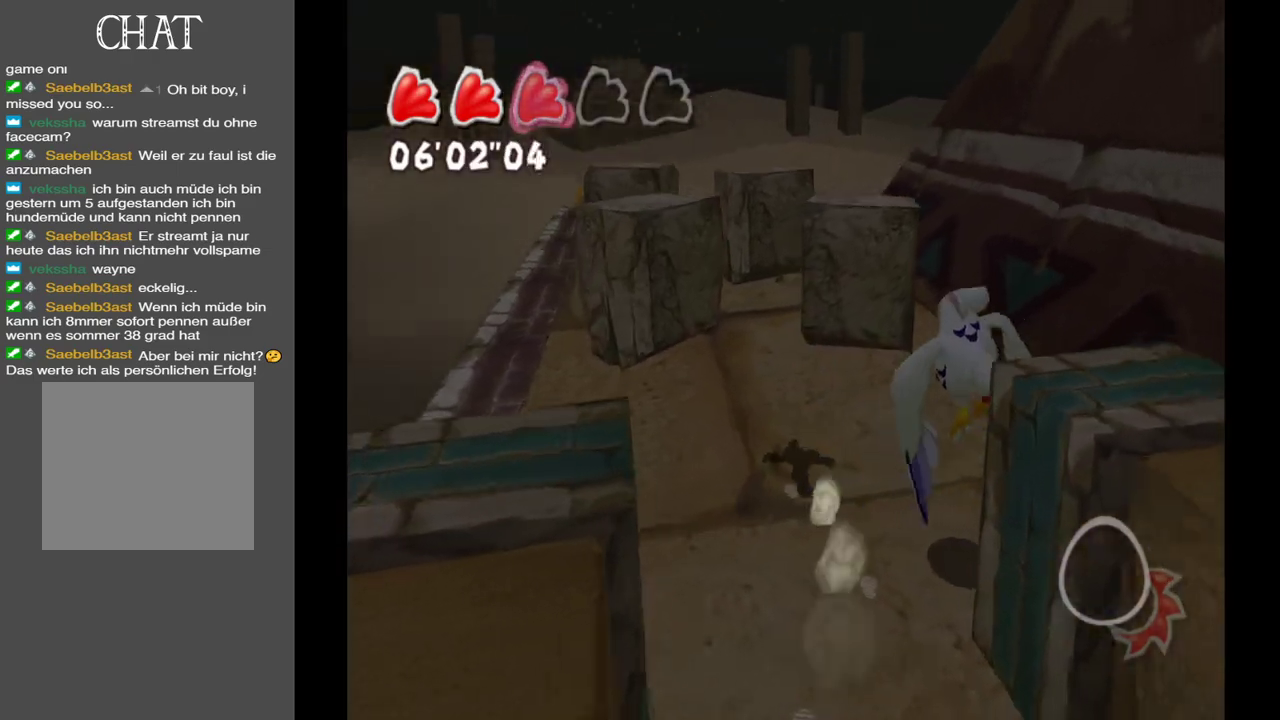
{"buttons": [], "left_stick": "up-left", "right_stick": "right", "events": [[167, "left_stick", "up-left"]]}
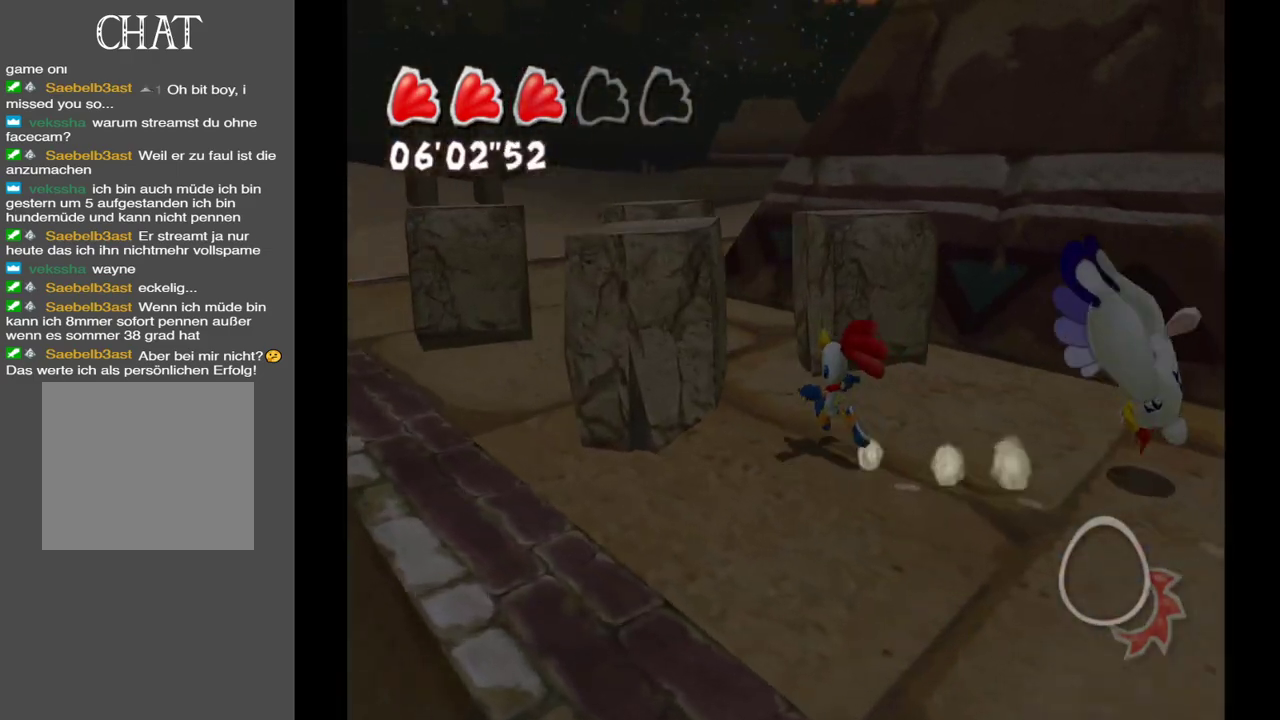
{"buttons": [], "left_stick": "up-left", "right_stick": "down-left", "events": [[33, "right_stick", "center"], [433, "right_stick", "down-left"]]}
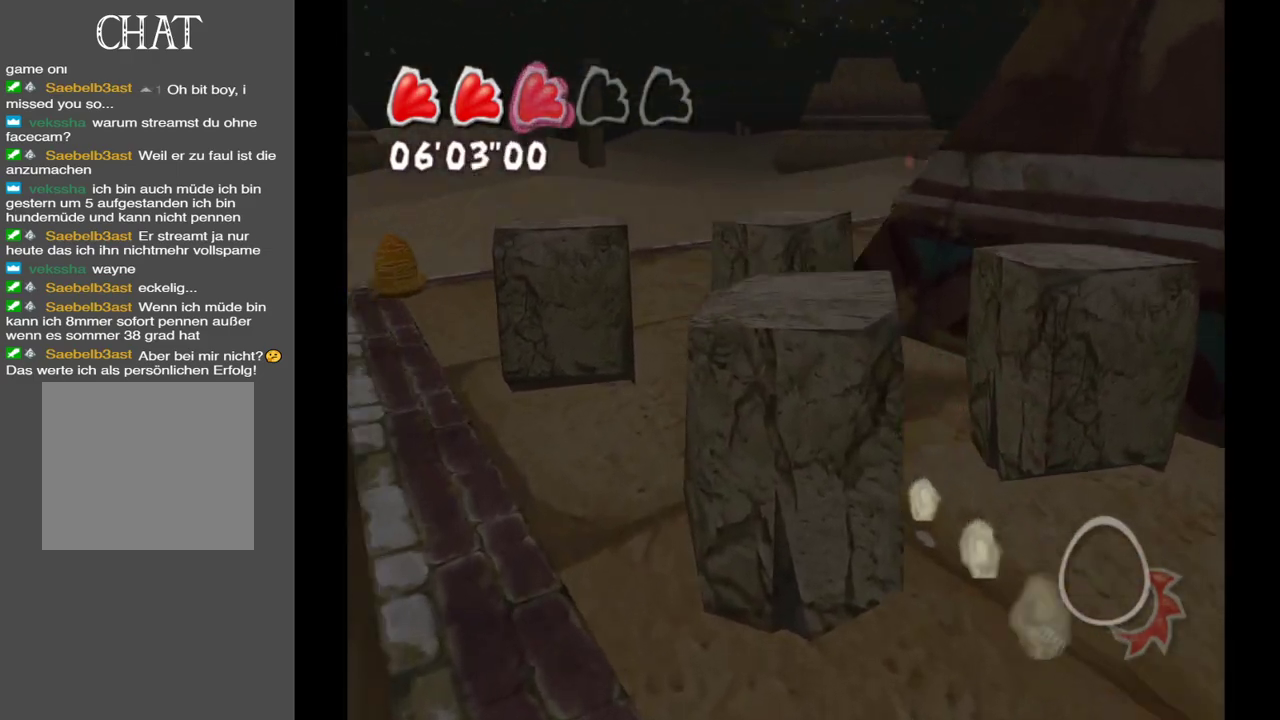
{"buttons": [], "left_stick": "up-left", "right_stick": "center", "events": [[283, "right_stick", "center"]]}
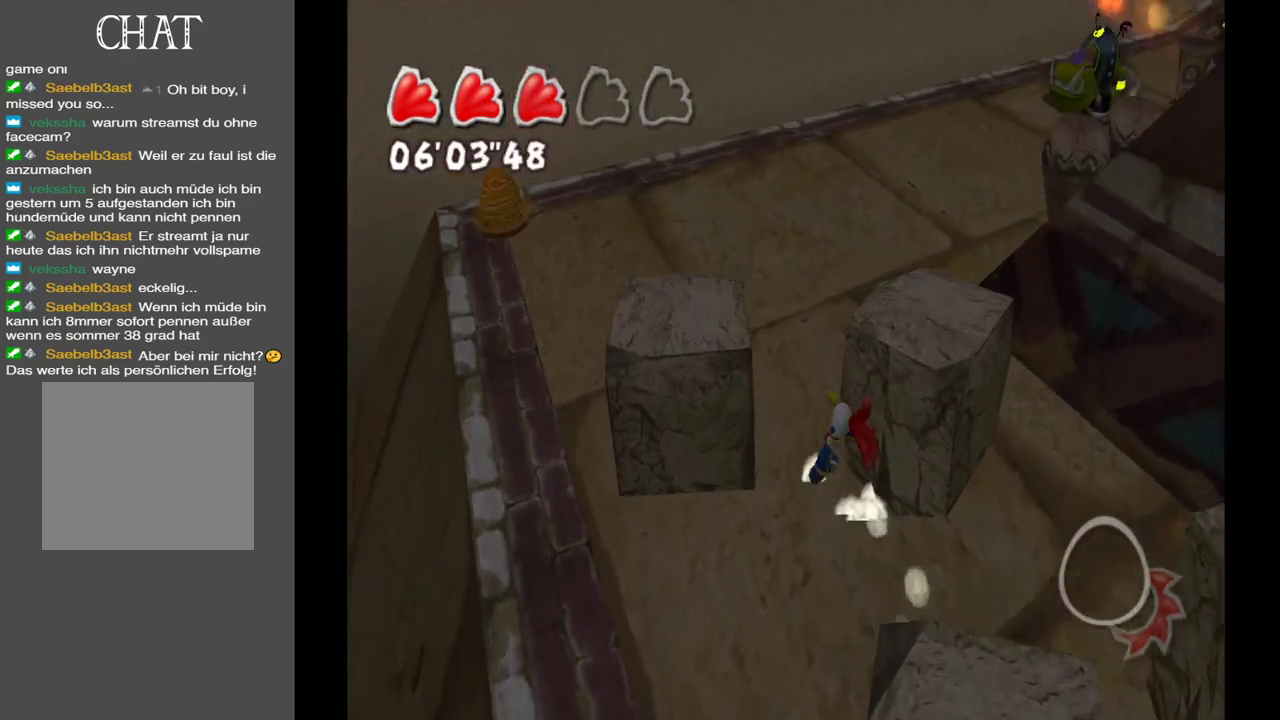
{"buttons": [], "left_stick": "up-left", "right_stick": "center", "events": [[17, "A", "down"], [167, "A", "up"]]}
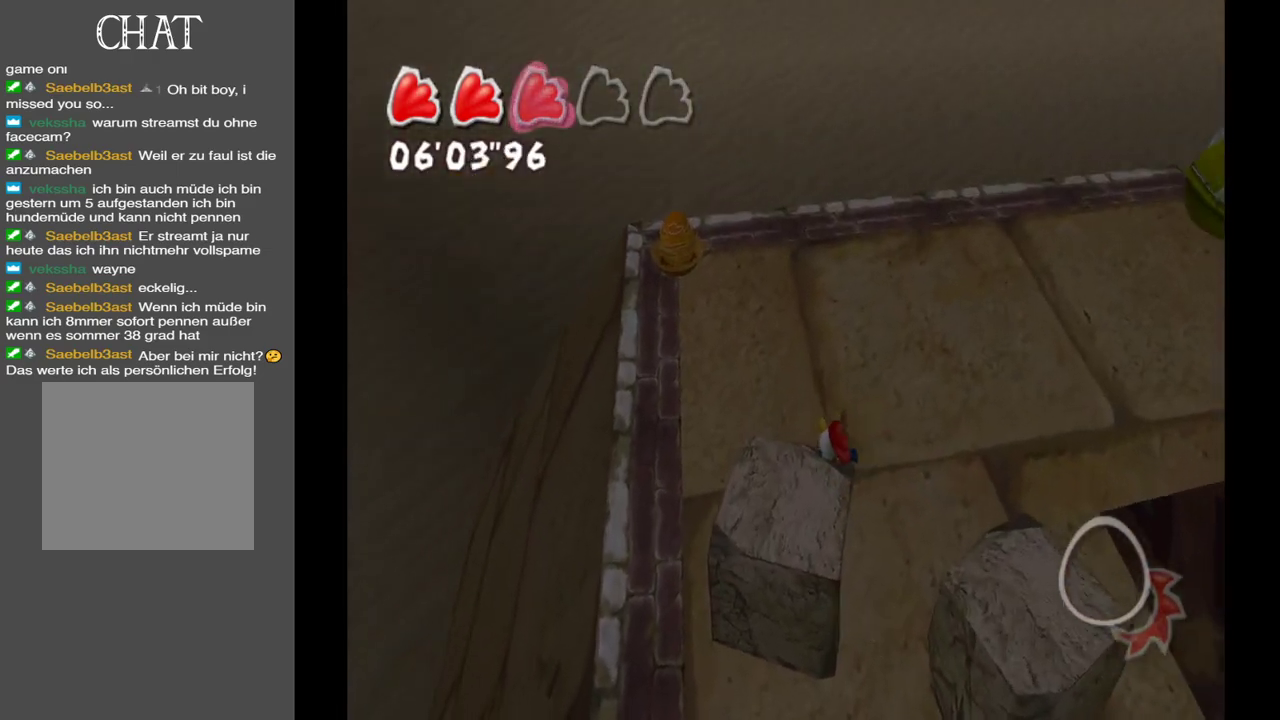
{"buttons": [], "left_stick": "up-left", "right_stick": "up-right", "events": [[167, "right_stick", "right"], [350, "right_stick", "up-right"]]}
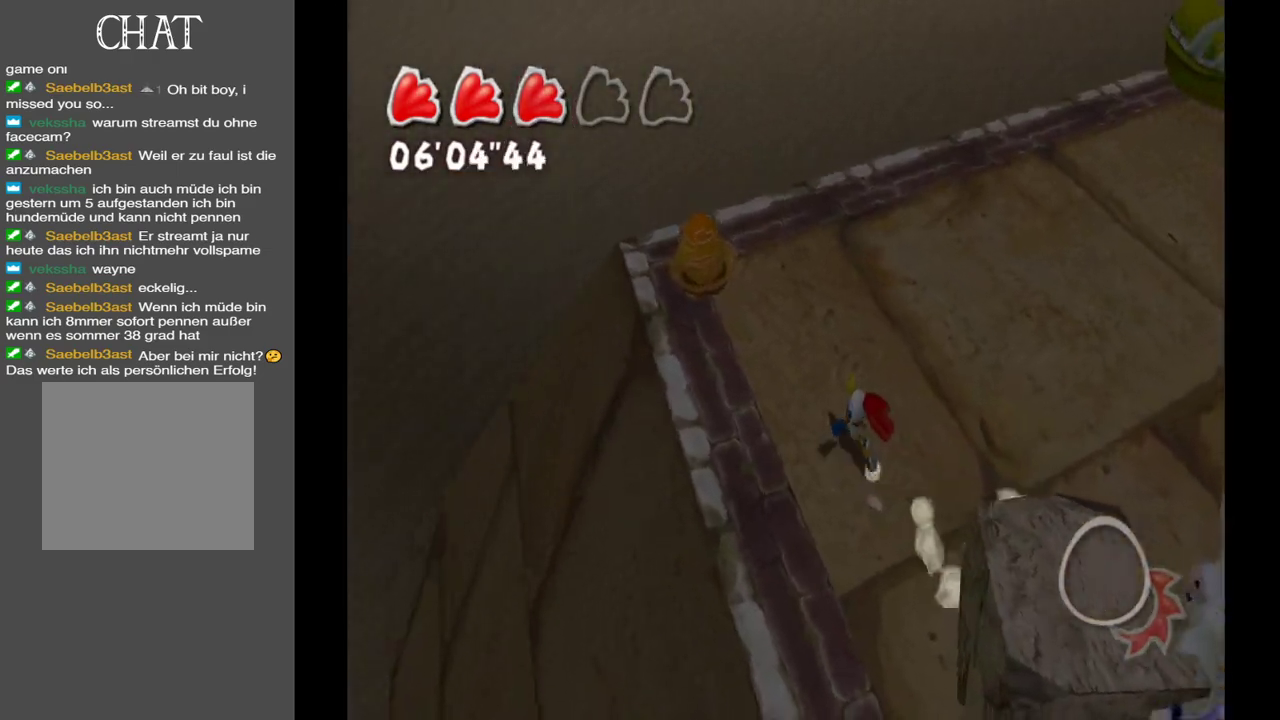
{"buttons": [], "left_stick": "left", "right_stick": "up-right", "events": [[417, "left_stick", "left"]]}
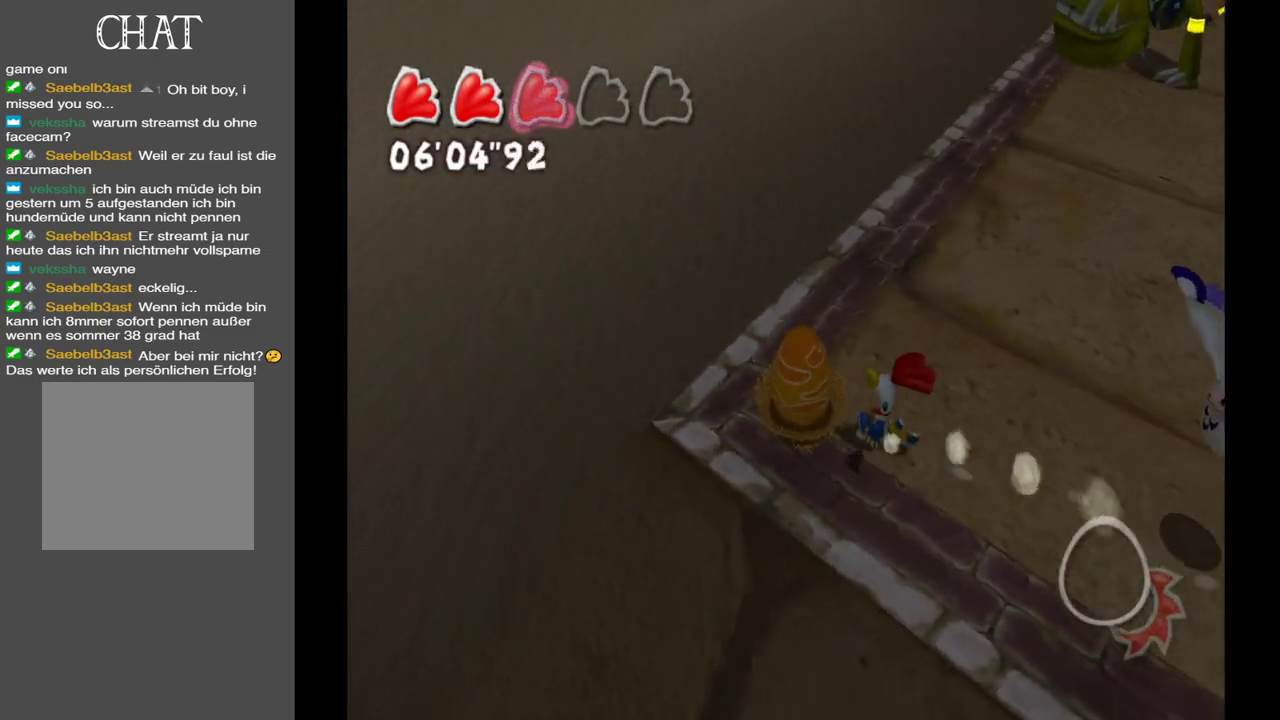
{"buttons": [], "left_stick": "up", "right_stick": "up-right", "events": [[50, "left_stick", "up-left"], [167, "left_stick", "up"]]}
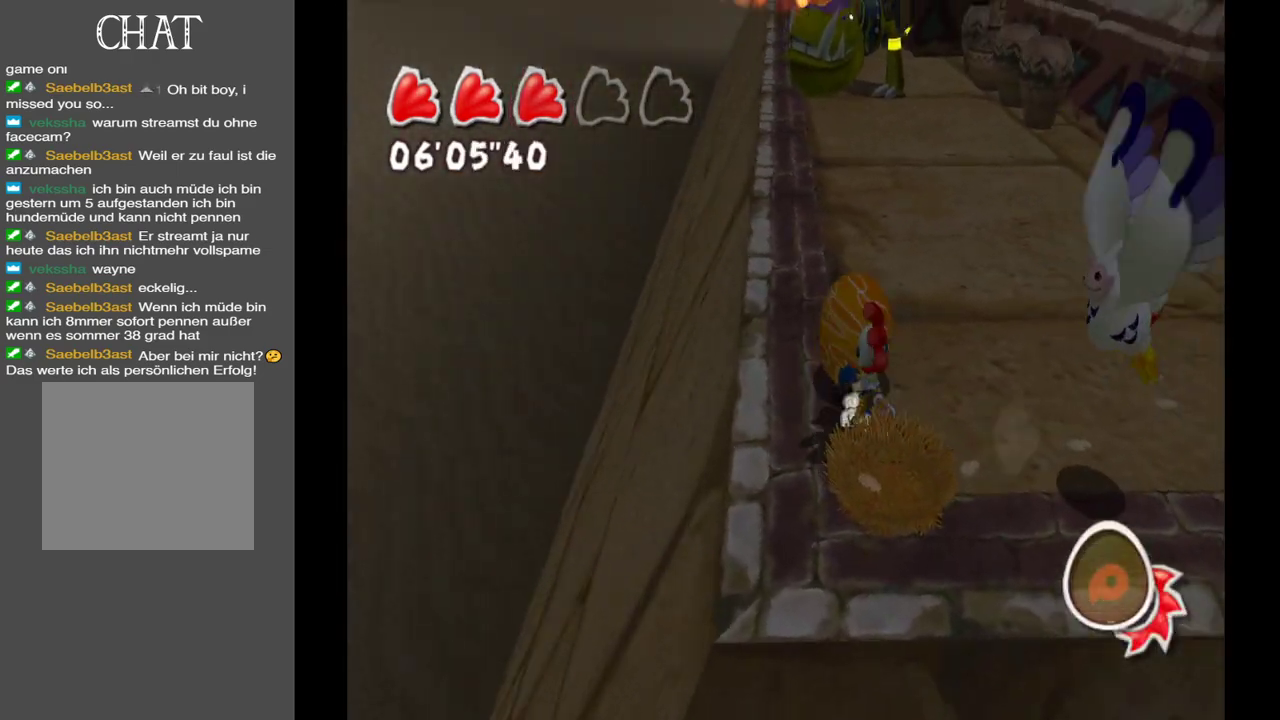
{"buttons": [], "left_stick": "up", "right_stick": "center", "events": [[150, "right_stick", "center"]]}
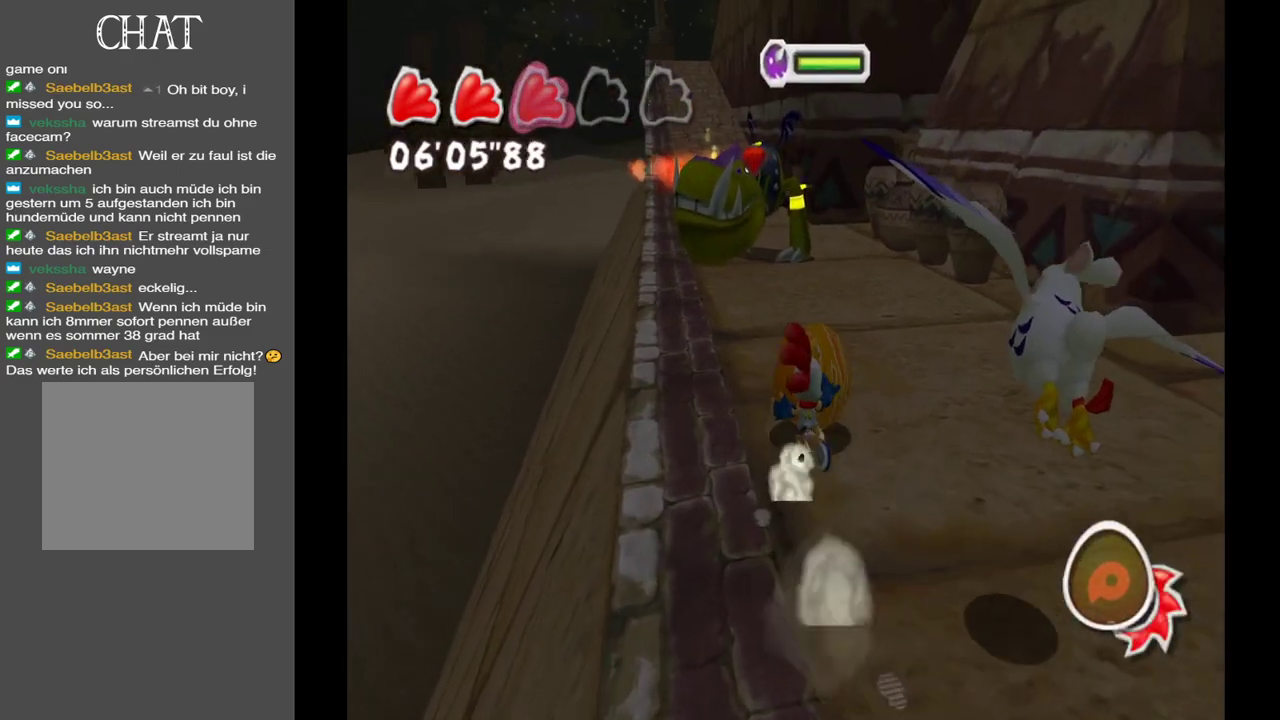
{"buttons": [], "left_stick": "up", "right_stick": "center", "events": []}
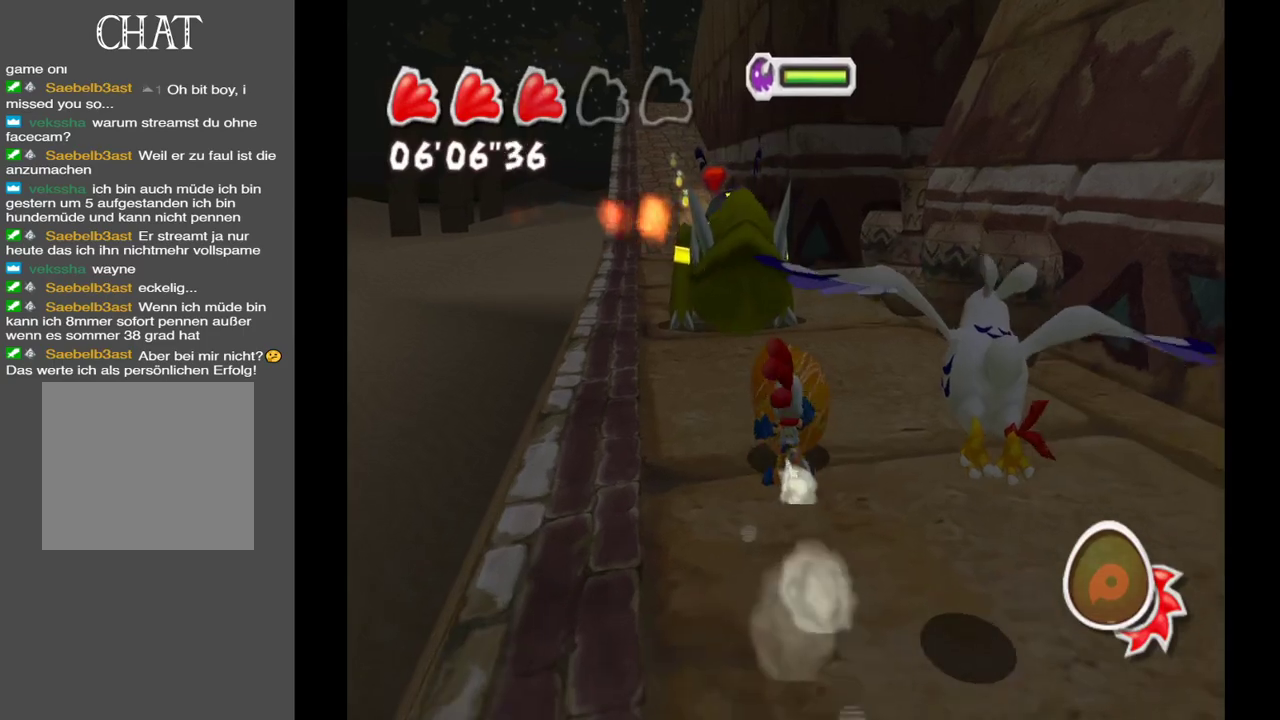
{"buttons": [], "left_stick": "up", "right_stick": "center", "events": [[250, "R1", "down"], [417, "R1", "up"]]}
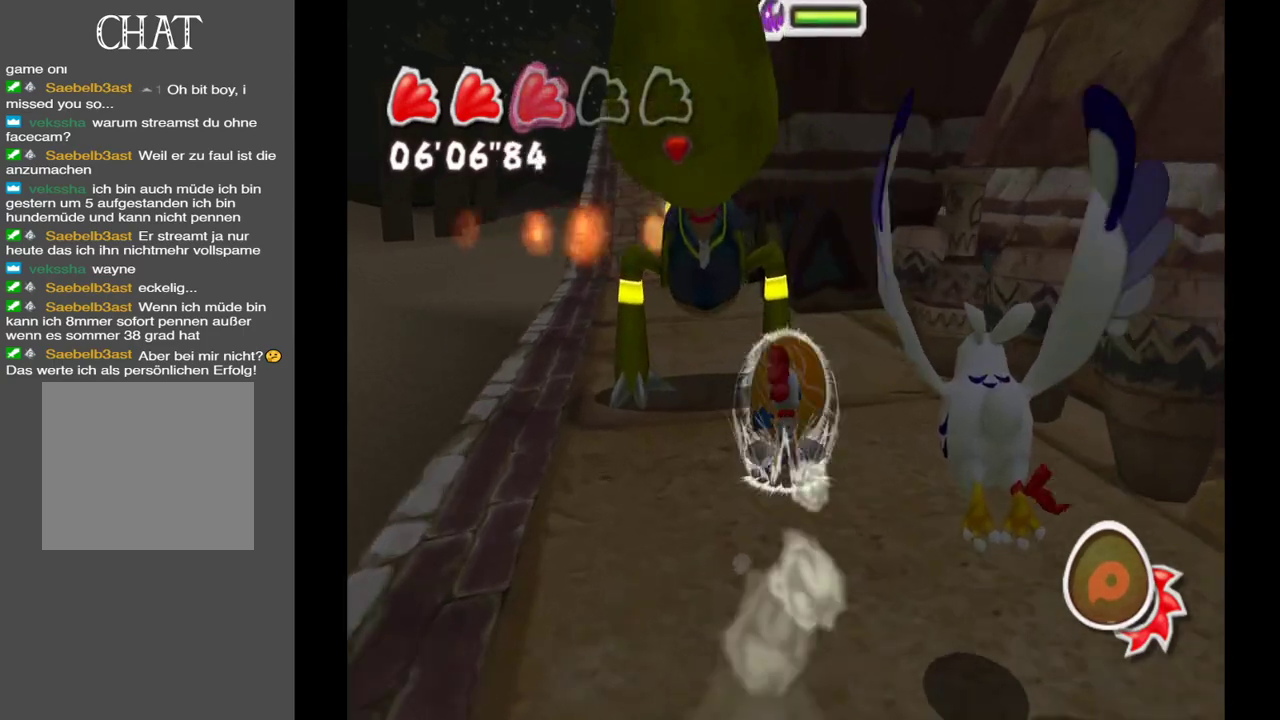
{"buttons": [], "left_stick": "left", "right_stick": "right", "events": [[433, "left_stick", "left"], [467, "right_stick", "right"]]}
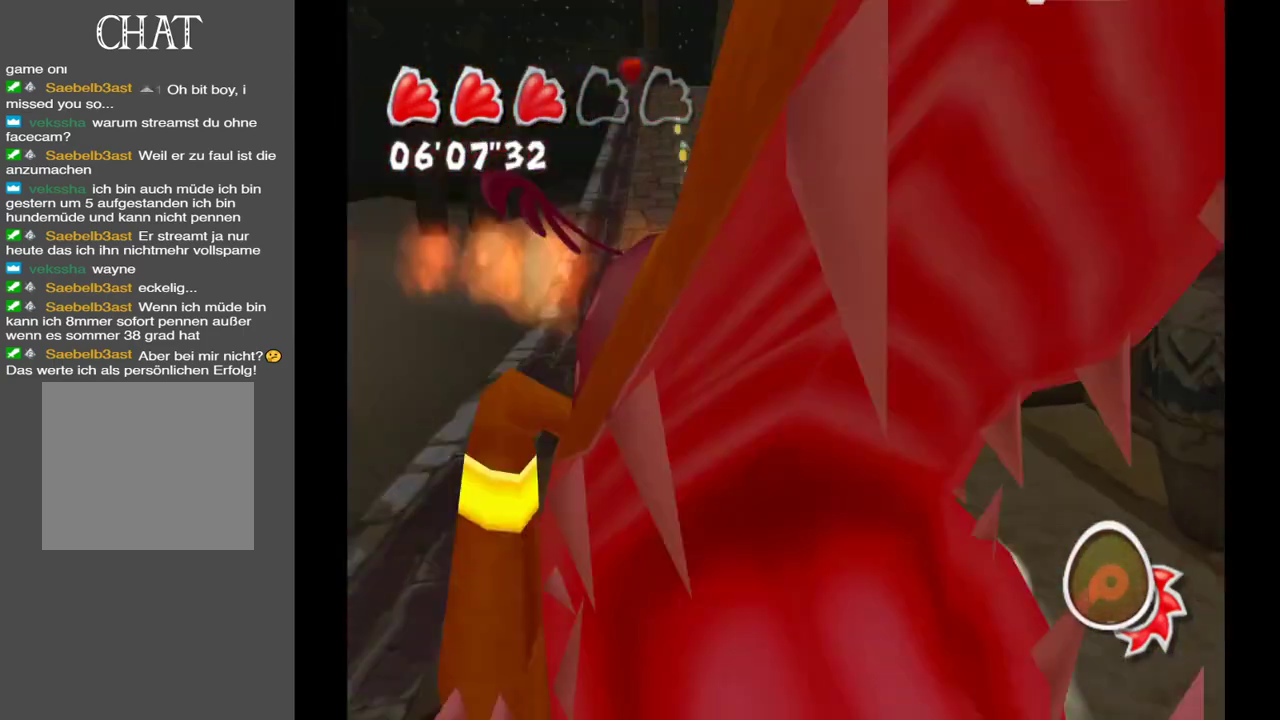
{"buttons": [], "left_stick": "right", "right_stick": "center", "events": [[50, "left_stick", "down"], [150, "left_stick", "down-right"], [433, "left_stick", "right"], [433, "right_stick", "center"]]}
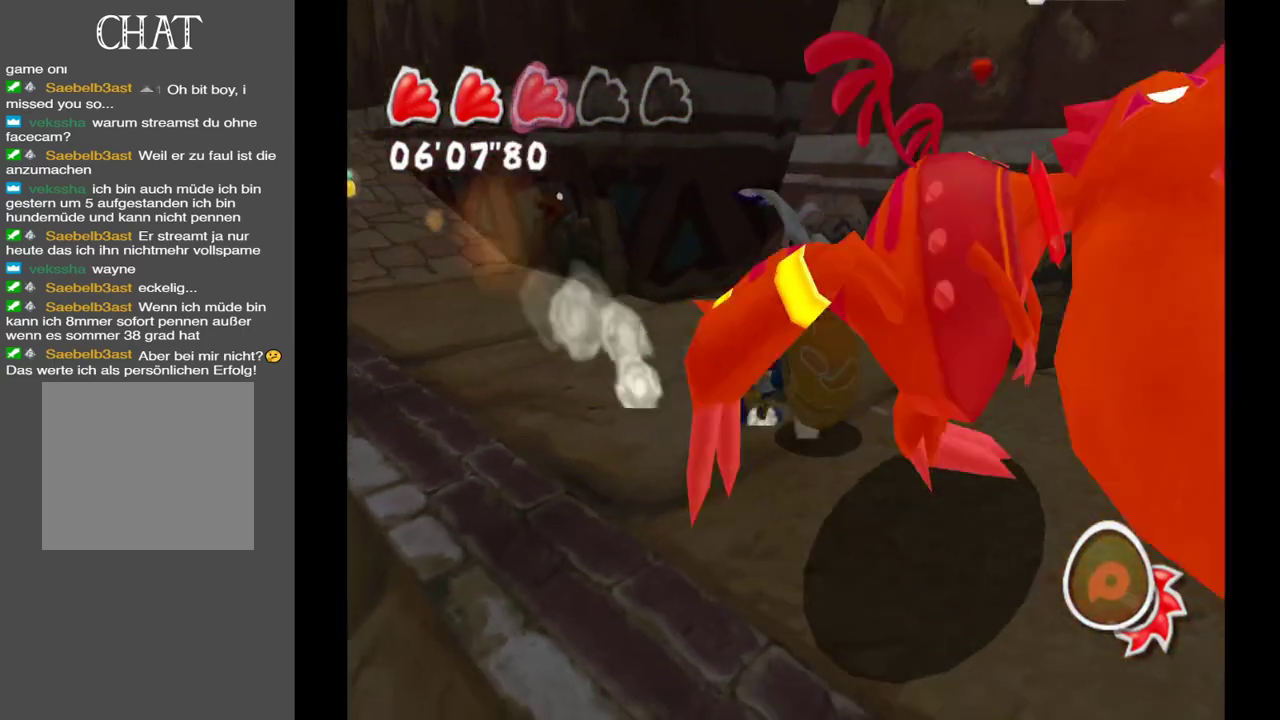
{"buttons": [], "left_stick": "down-right", "right_stick": "center", "events": [[233, "left_stick", "down-right"]]}
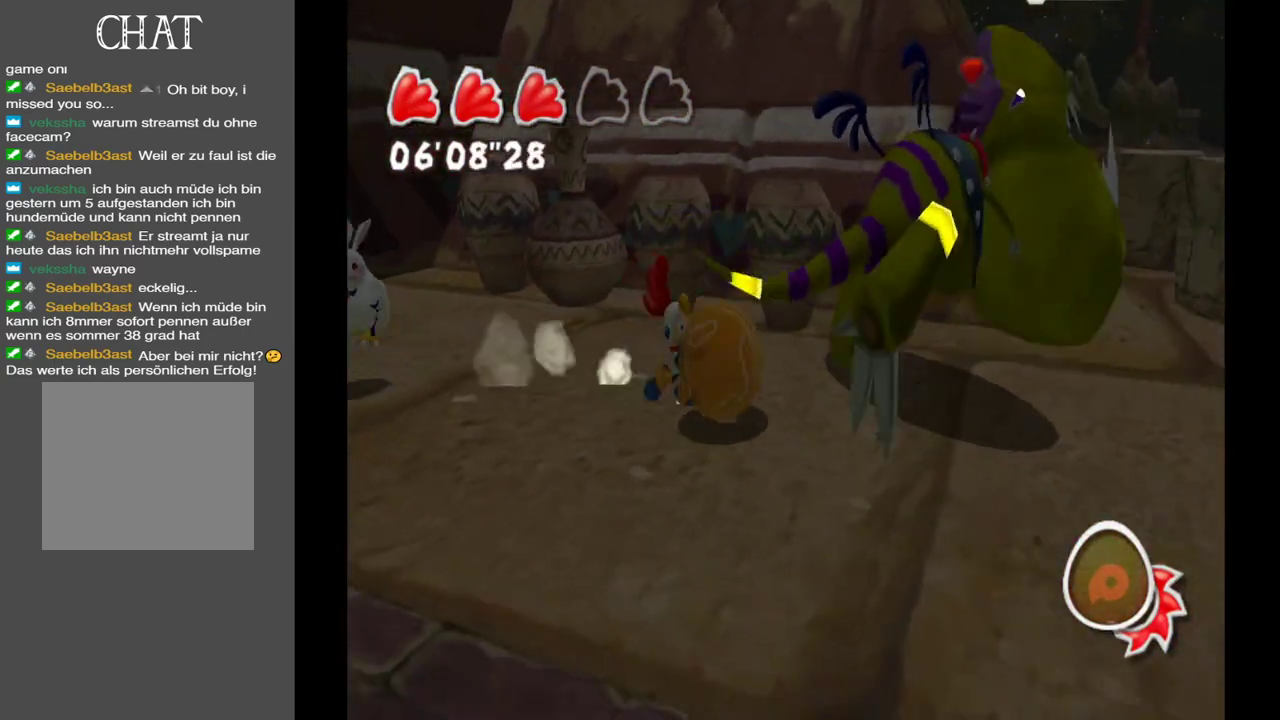
{"buttons": [], "left_stick": "up-right", "right_stick": "center", "events": [[33, "left_stick", "right"], [333, "left_stick", "up-right"]]}
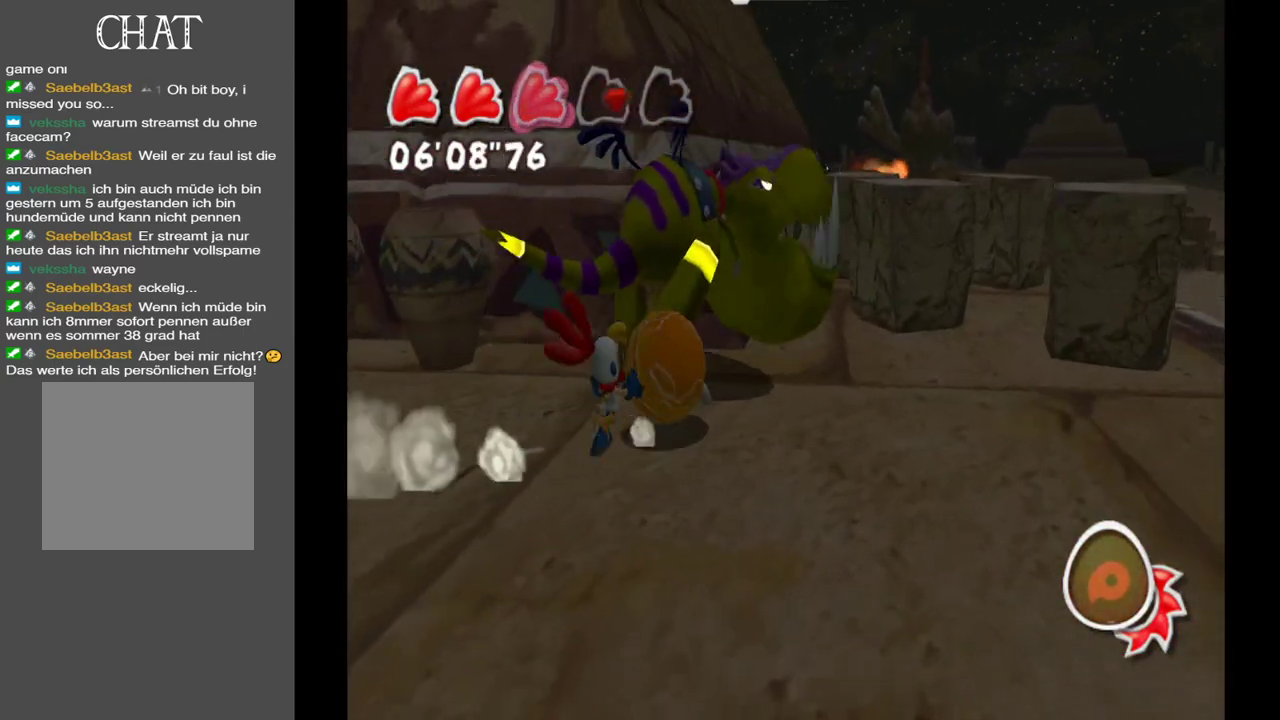
{"buttons": [], "left_stick": "left", "right_stick": "left", "events": [[33, "left_stick", "up"], [117, "right_stick", "left"], [150, "left_stick", "up-left"], [350, "left_stick", "left"]]}
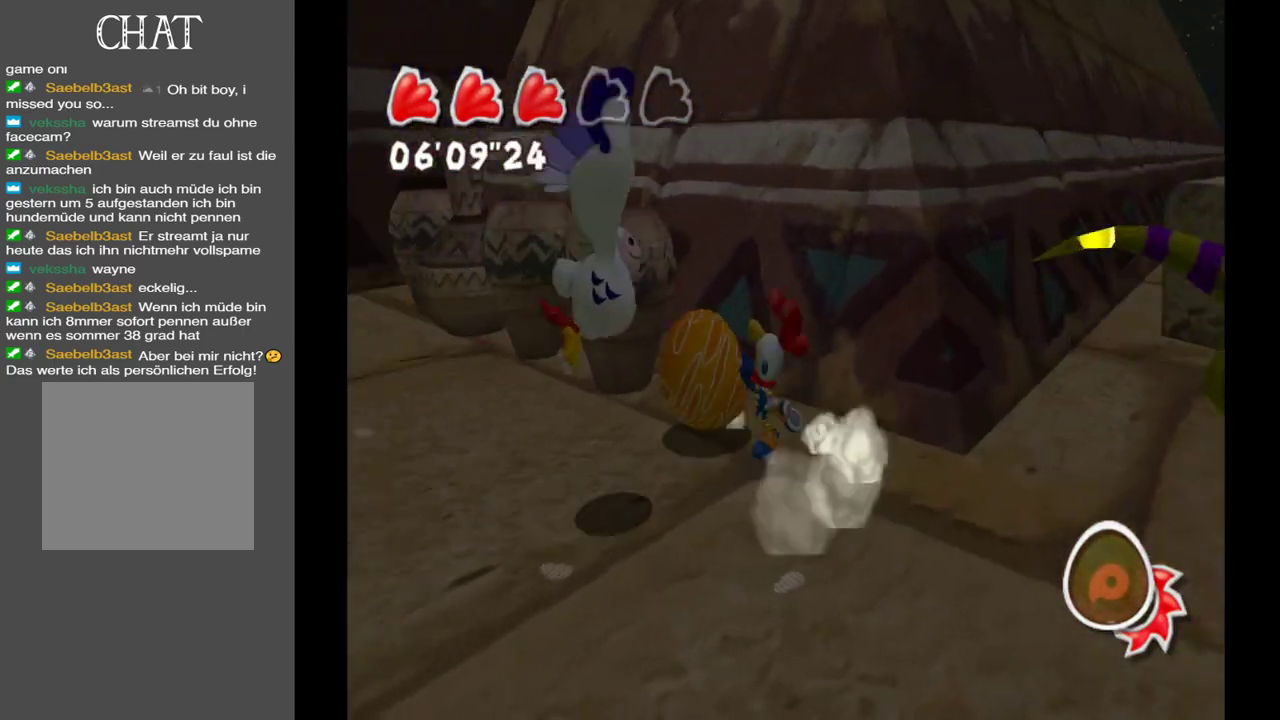
{"buttons": [], "left_stick": "right", "right_stick": "right", "events": [[33, "left_stick", "down"], [117, "right_stick", "center"], [133, "left_stick", "down-right"], [267, "right_stick", "right"], [367, "left_stick", "right"]]}